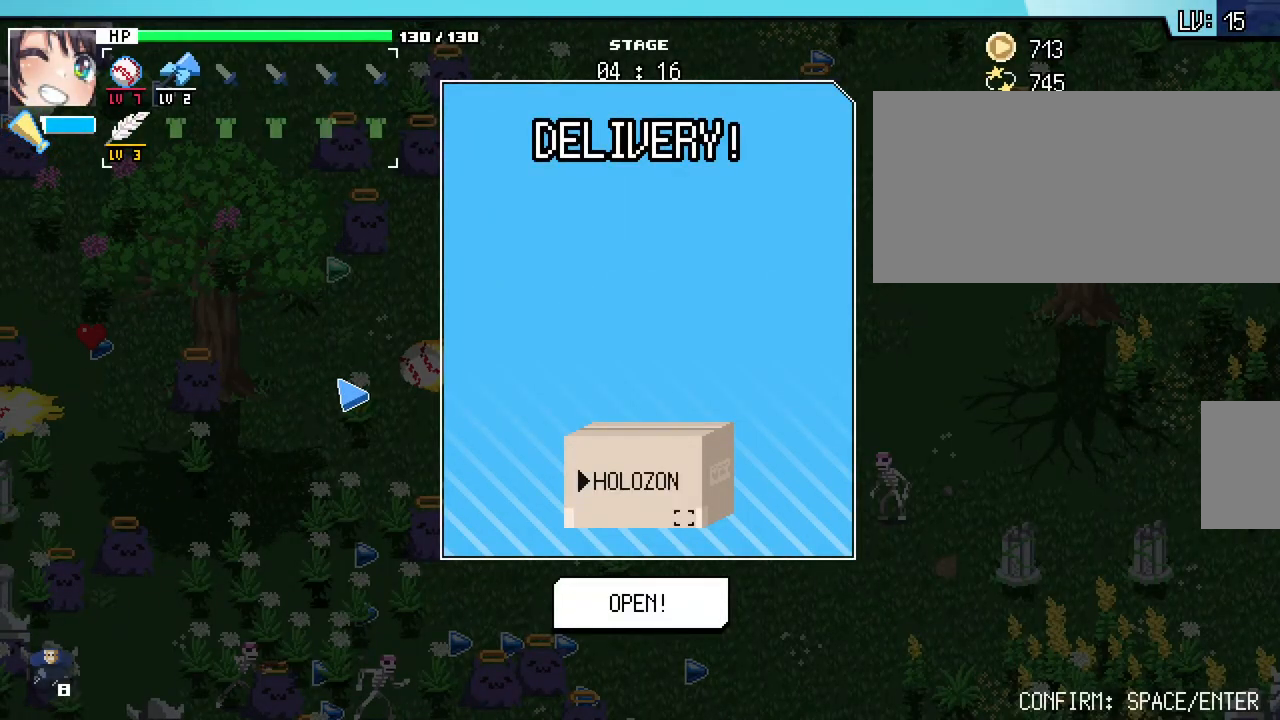
Gameplay with keyboard and mouse; each line is a JSON object with the keys and mouse buttons held at the frame after it. "events" lists presses ("down") and releases ("up") of ".", "/", "0", "1", "2", "3", "4", "5", "6", "7", "8", "9", "a", "alt_l", "alt_r", "b", "backslash", "backspace", "c", "caps_lock", "comma", "ctrl_l", "ctrl_r", "d", "e", "equals", "escape", "f", "f1", "f10", "f11", "f12", "f2", "f3", "f4", "f5", "f6", "f7", "f8", "f9", "g", "h", "i", "j", "k", "l", "lbracket", "m", "minus", "n", "o", "p", "q", "quote", "r", "rbracket", "return", "s", "semicolon", "shift_l", "shift_r", "space", "super_l", "super_r", "t", "tab", "tilde", "u", "v", "w", "x", "y", "z", "mouse_left", "mouse_wheel", "mouse_right", "mouse_mb4" and "mouse_mb5" between this image and that frame as [ms after this image, input, new state], when the widget could be followed in between. "mouse_left", "mouse_wheel", "mouse_right", "mouse_mb4", "mouse_mb5" = the "left", "wheel", "right", "mb4", "mb5" buttons of the "mouse" list. No other keys are recorded. "wheel" means that the mouse wheel is clicked or scrolled. Not read: mouse_move.
{"keys": ["return"], "mouse": [], "events": [[250, "return", "down"], [333, "return", "up"], [433, "return", "down"]]}
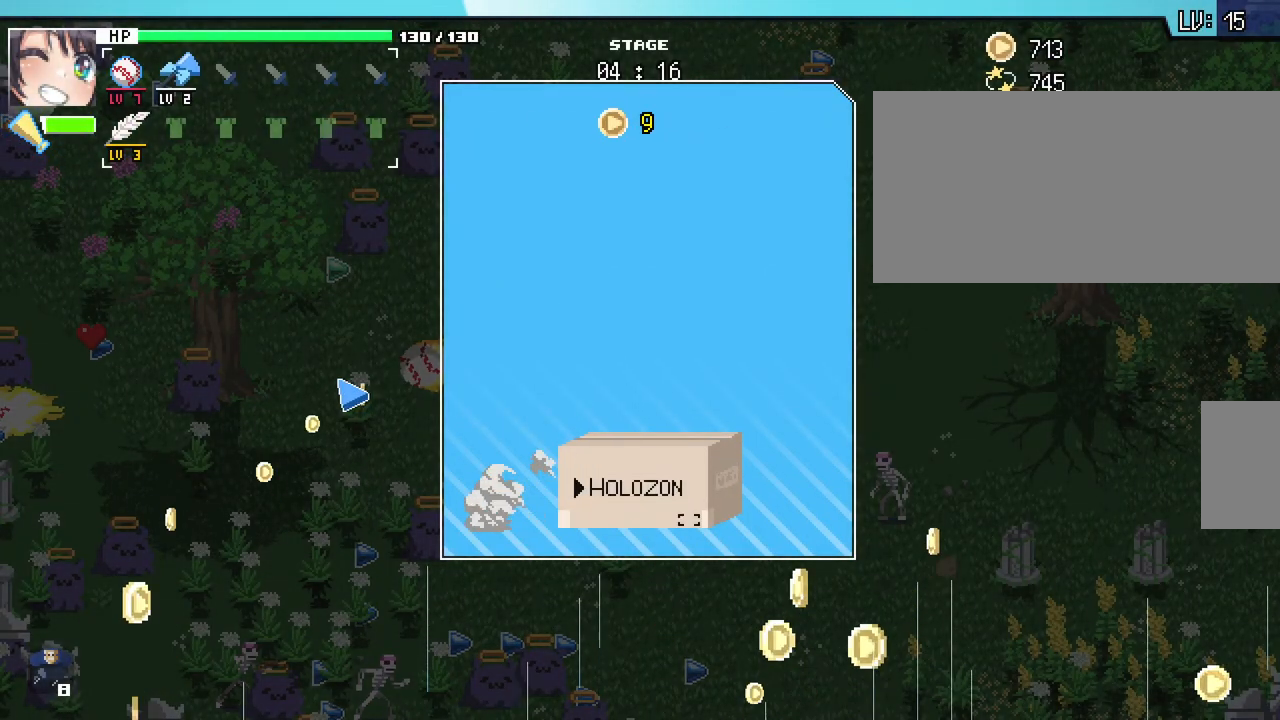
{"keys": [], "mouse": [], "events": [[17, "return", "up"], [83, "return", "down"], [183, "return", "up"]]}
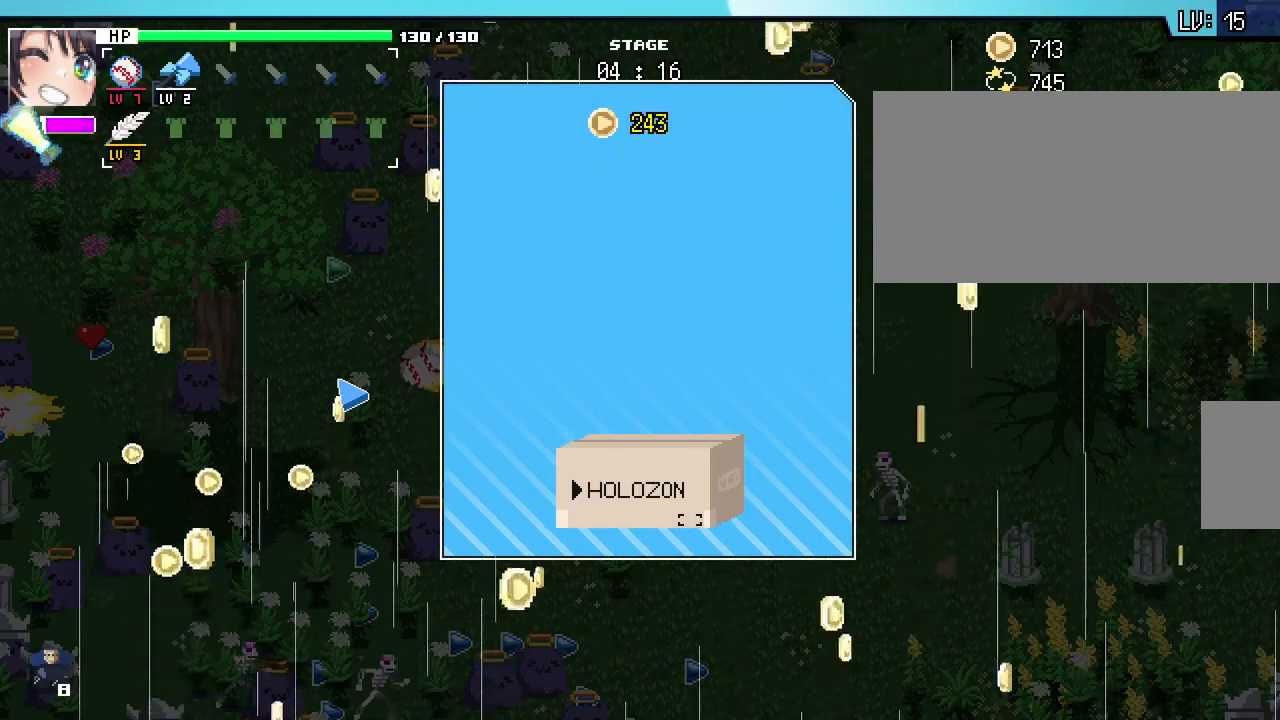
{"keys": [], "mouse": [], "events": []}
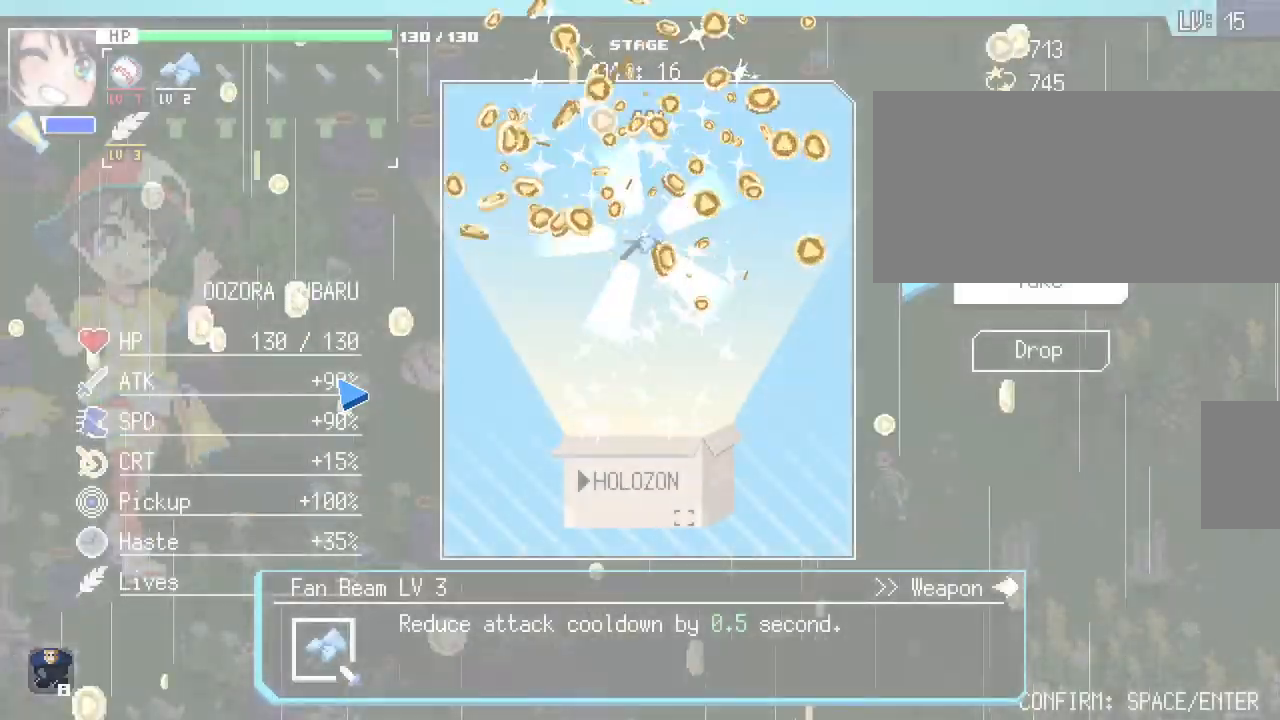
{"keys": [], "mouse": [], "events": []}
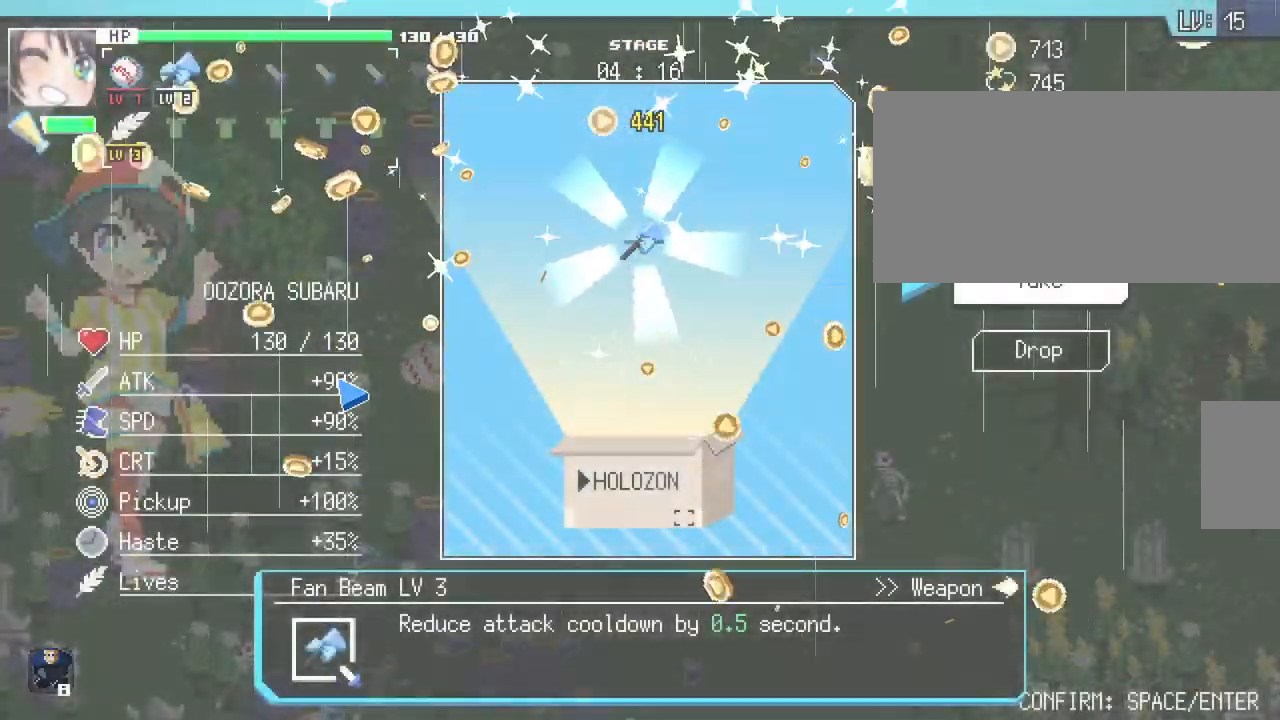
{"keys": [], "mouse": [], "events": []}
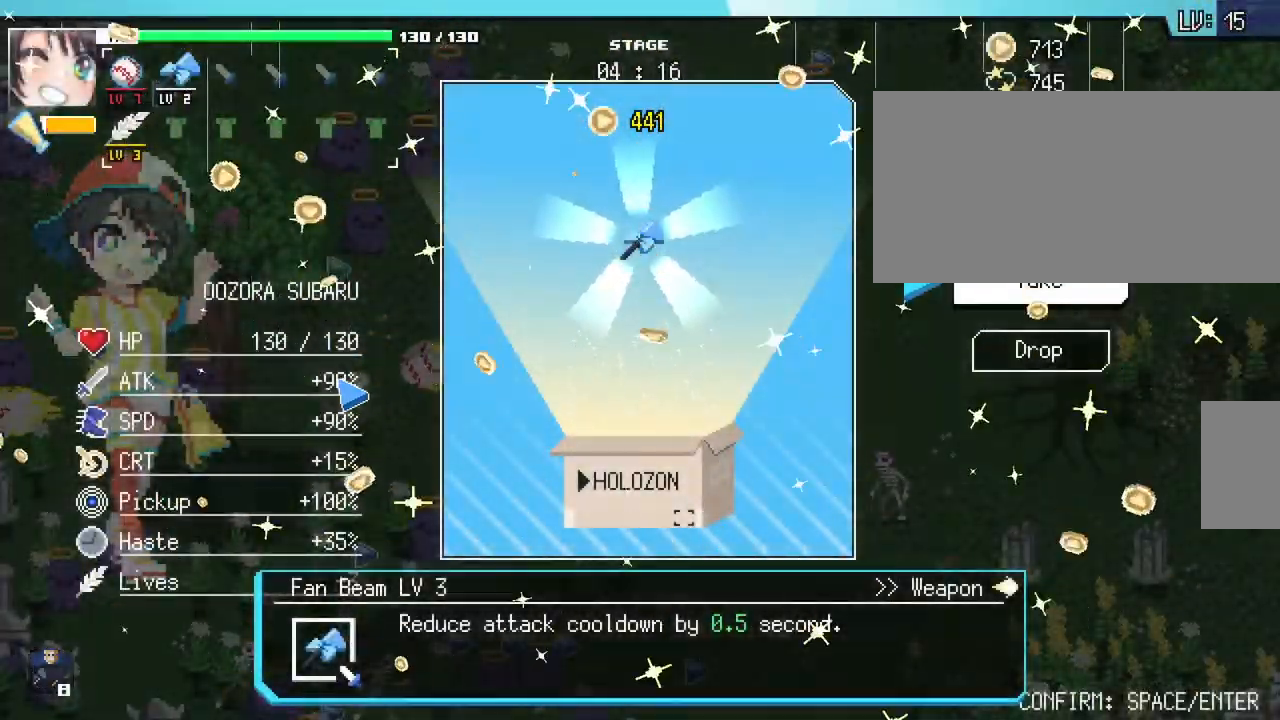
{"keys": ["caps_lock"], "mouse": [], "events": [[367, "return", "down"], [417, "caps_lock", "down"], [483, "return", "up"]]}
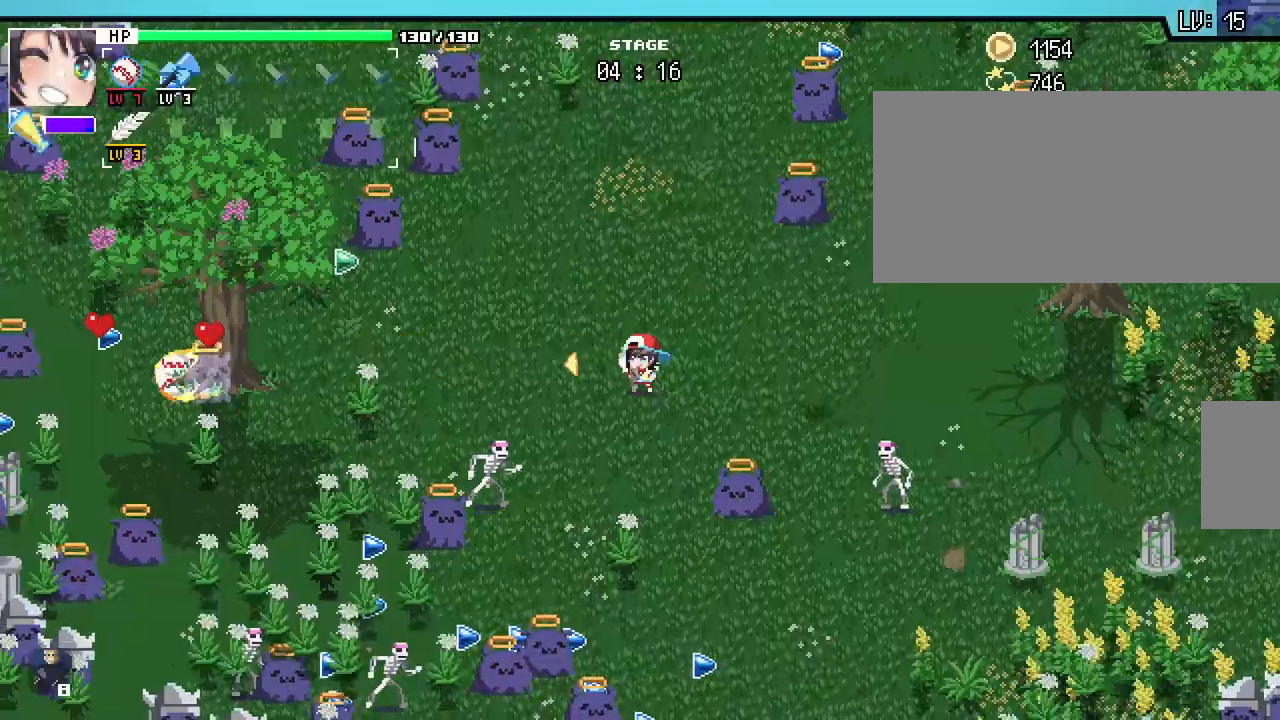
{"keys": ["a", "s"], "mouse": [], "events": [[233, "s", "down"], [267, "a", "down"], [267, "caps_lock", "up"]]}
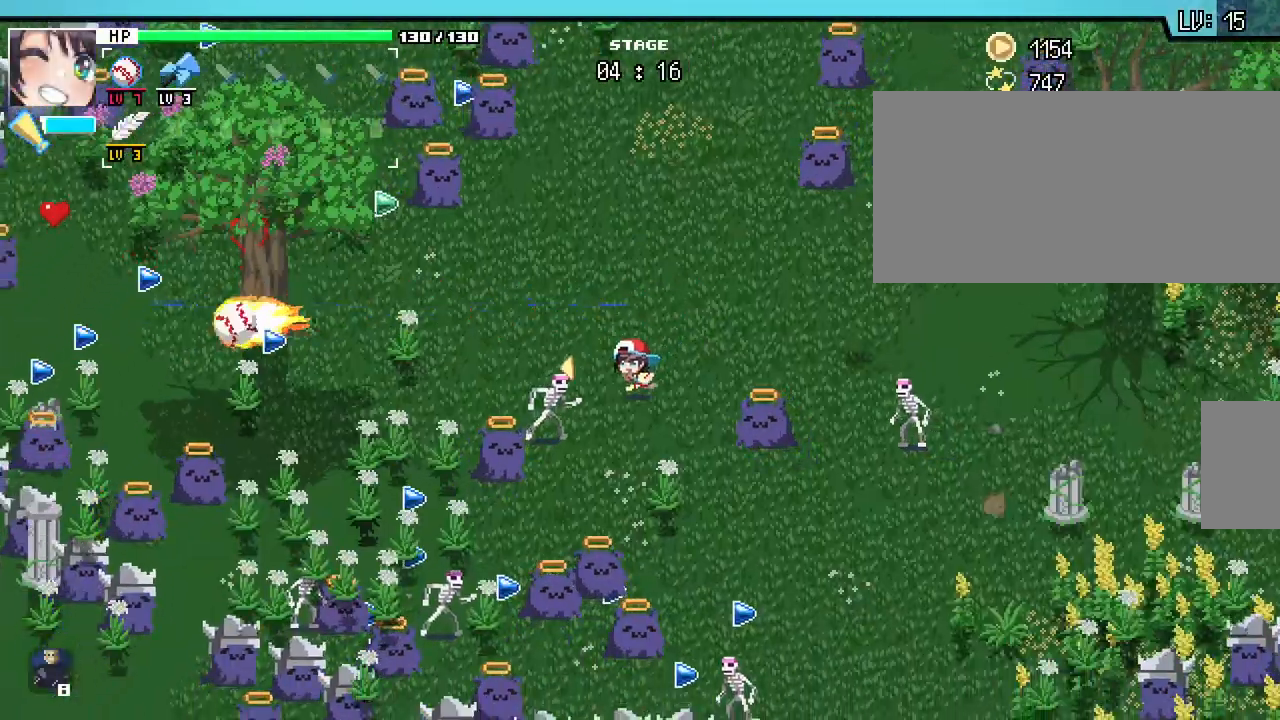
{"keys": ["d", "s"], "mouse": [], "events": [[100, "a", "up"], [183, "d", "down"], [383, "d", "up"], [500, "d", "down"]]}
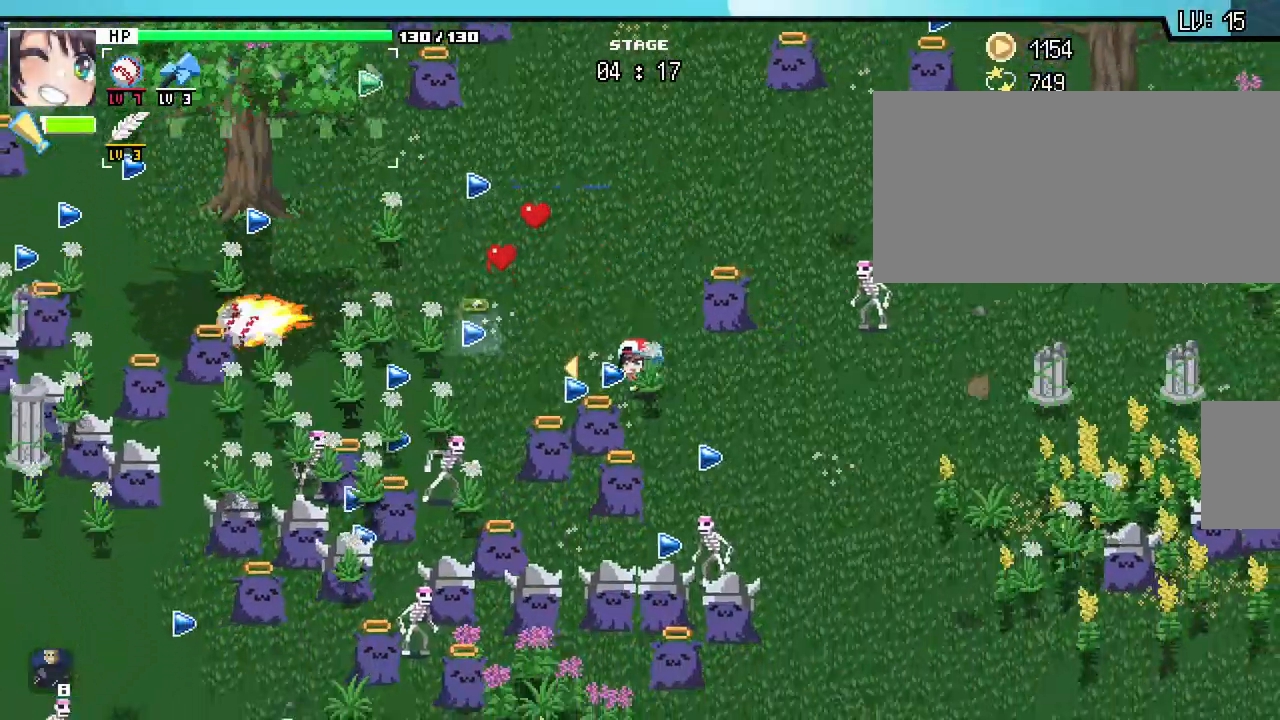
{"keys": ["d"], "mouse": [], "events": [[300, "s", "up"]]}
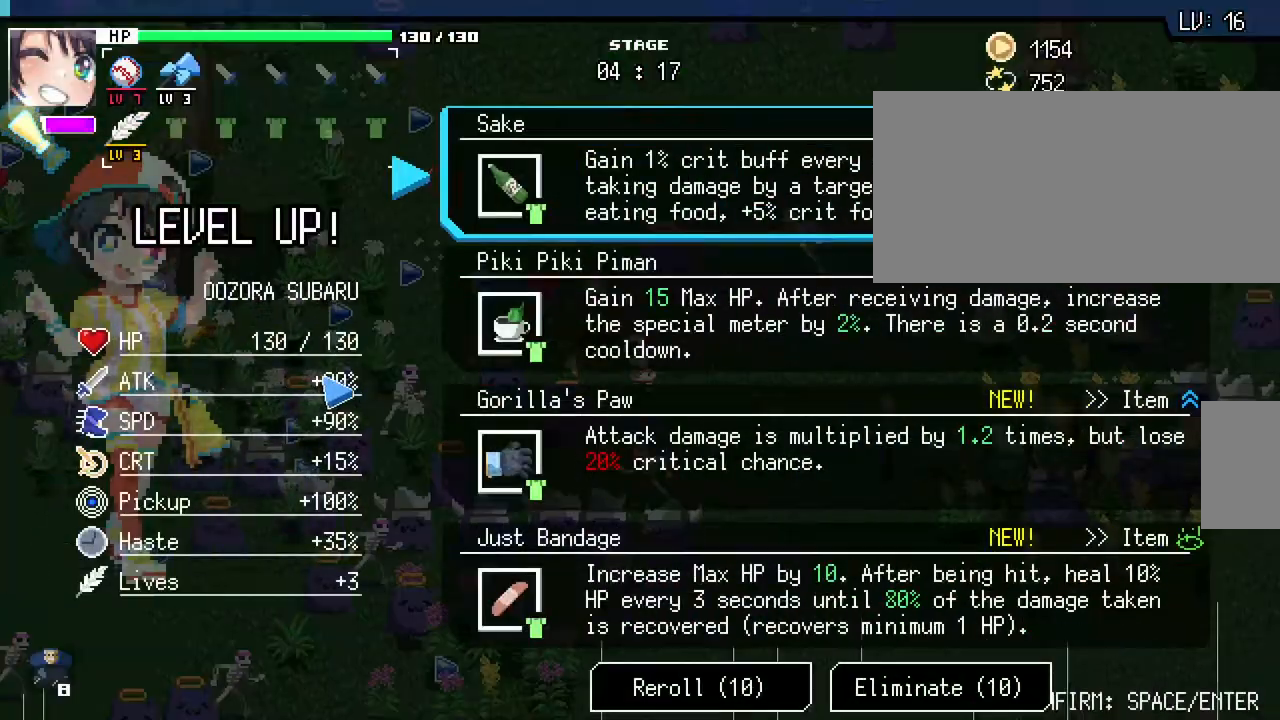
{"keys": [], "mouse": [], "events": [[233, "d", "up"]]}
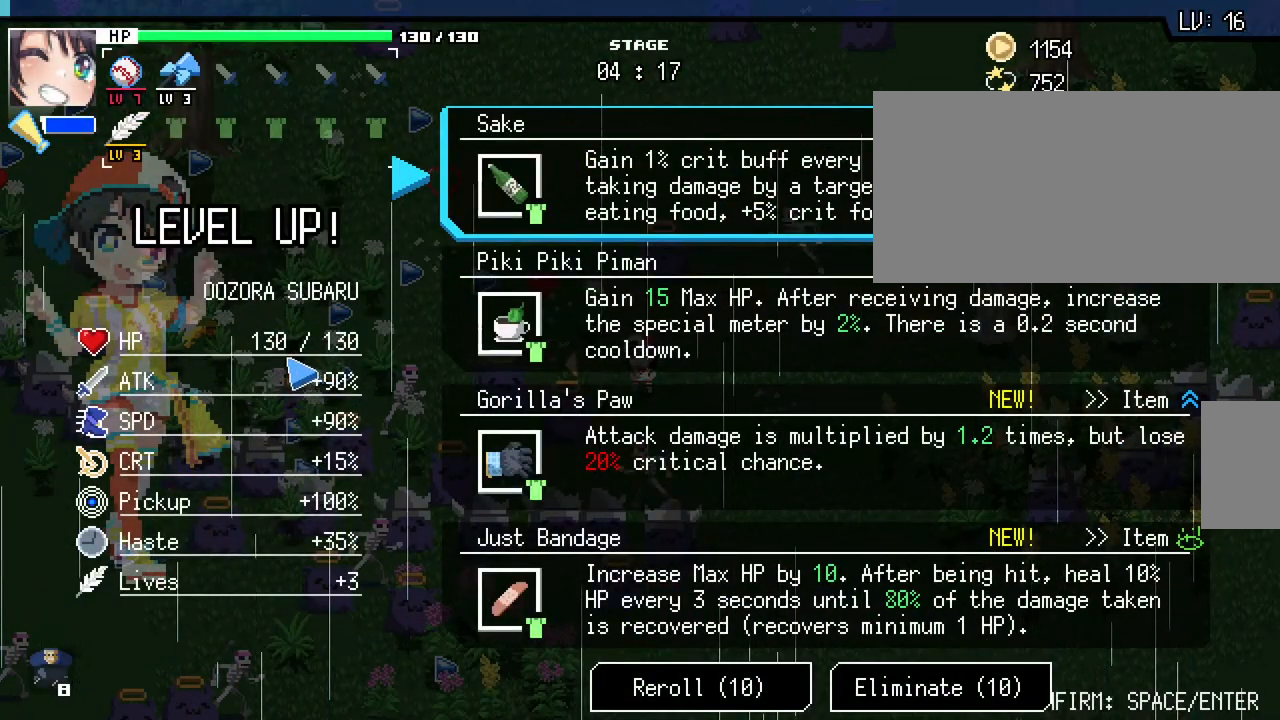
{"keys": [], "mouse": [], "events": []}
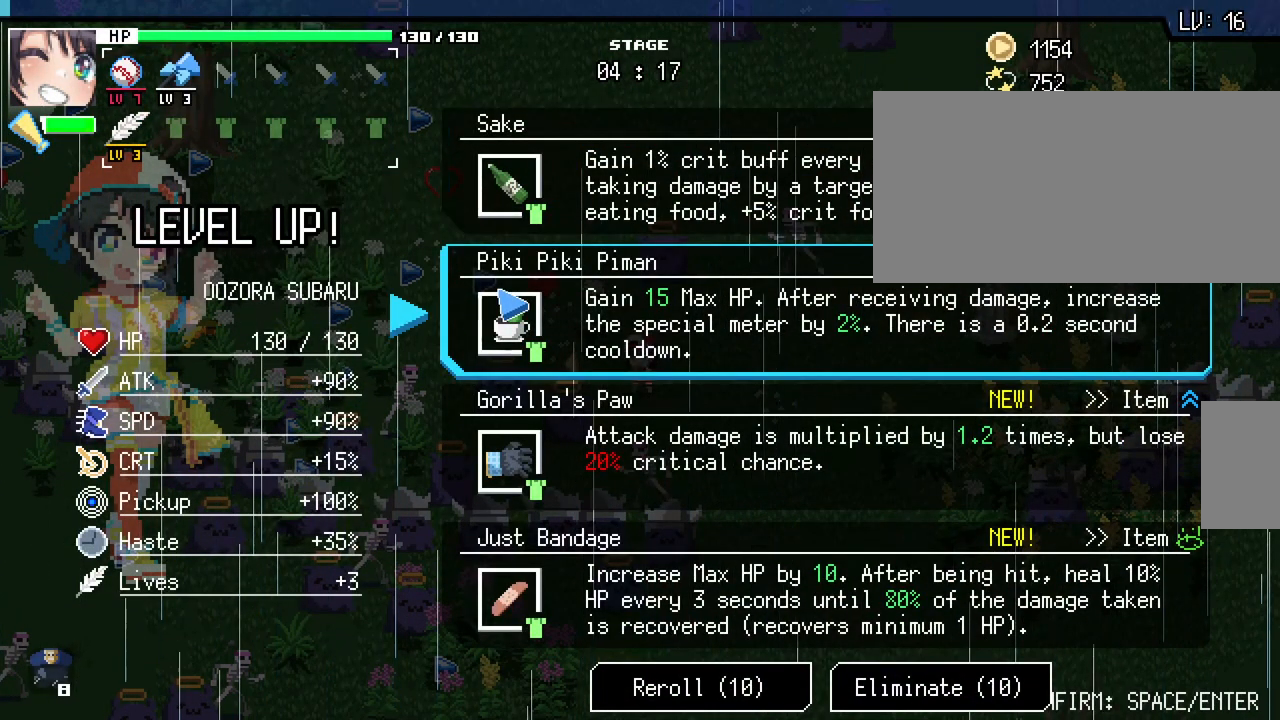
{"keys": [], "mouse": [], "events": []}
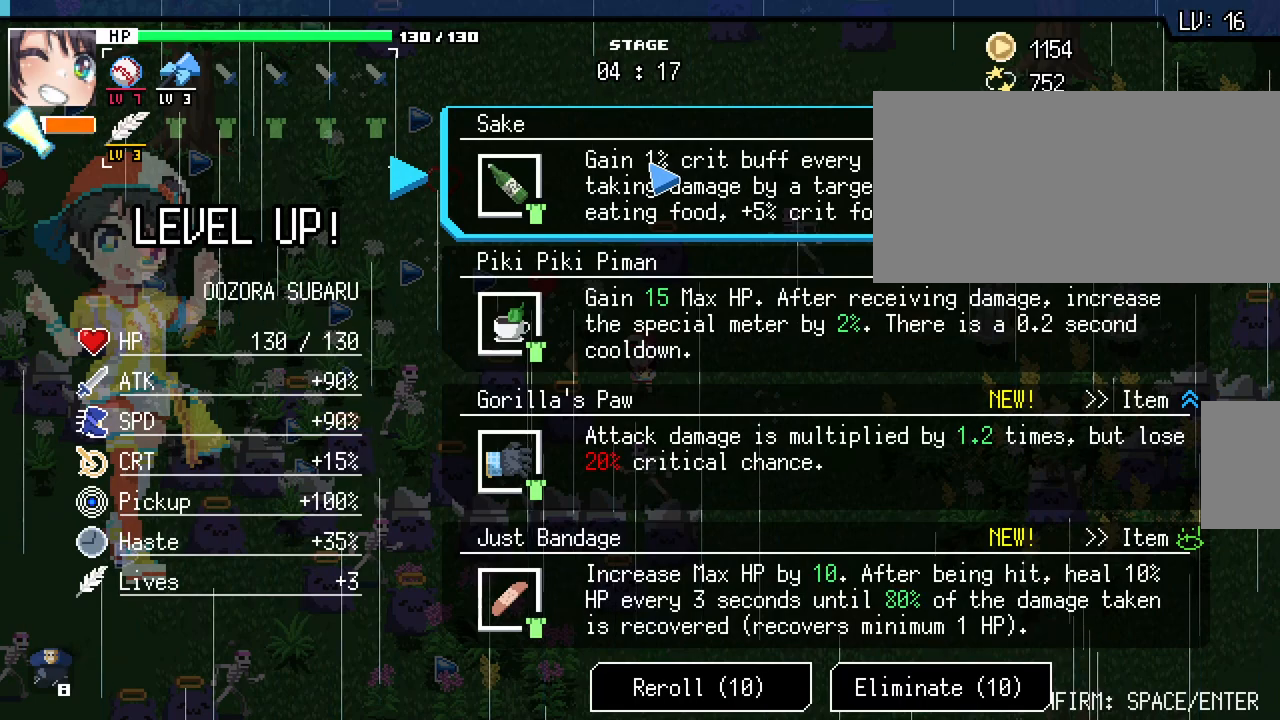
{"keys": [], "mouse": [], "events": []}
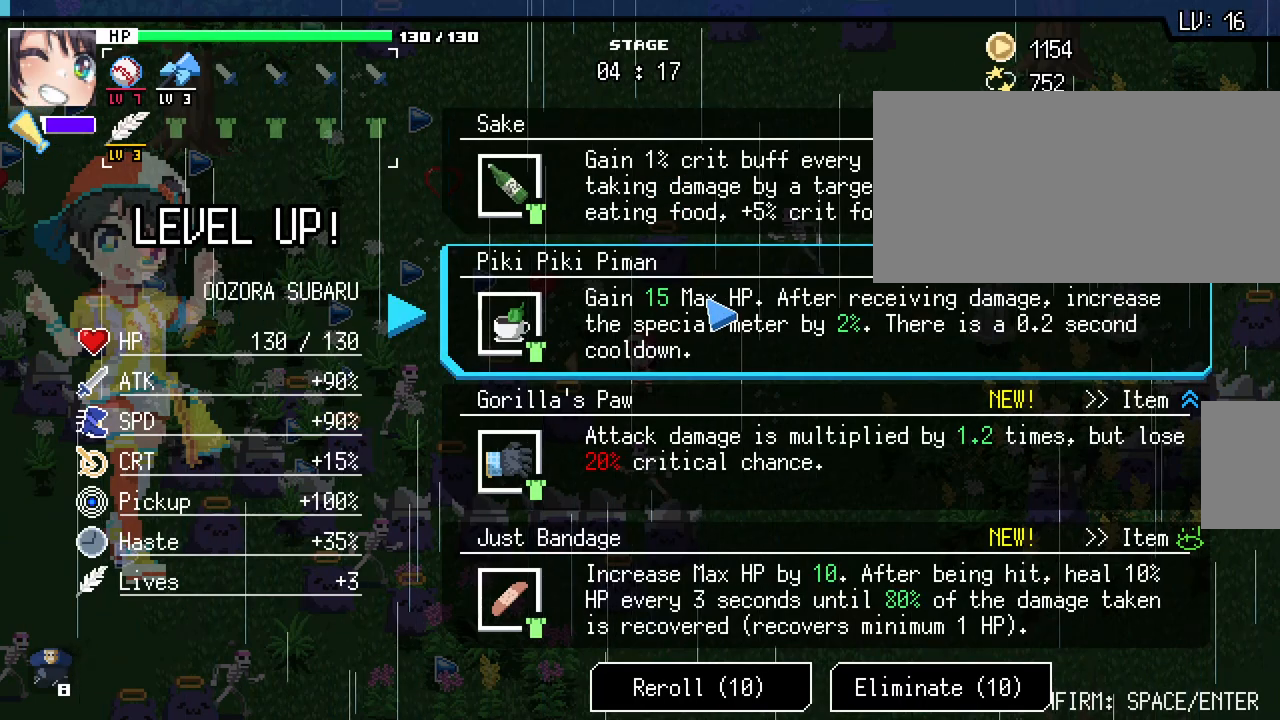
{"keys": [], "mouse": [], "events": []}
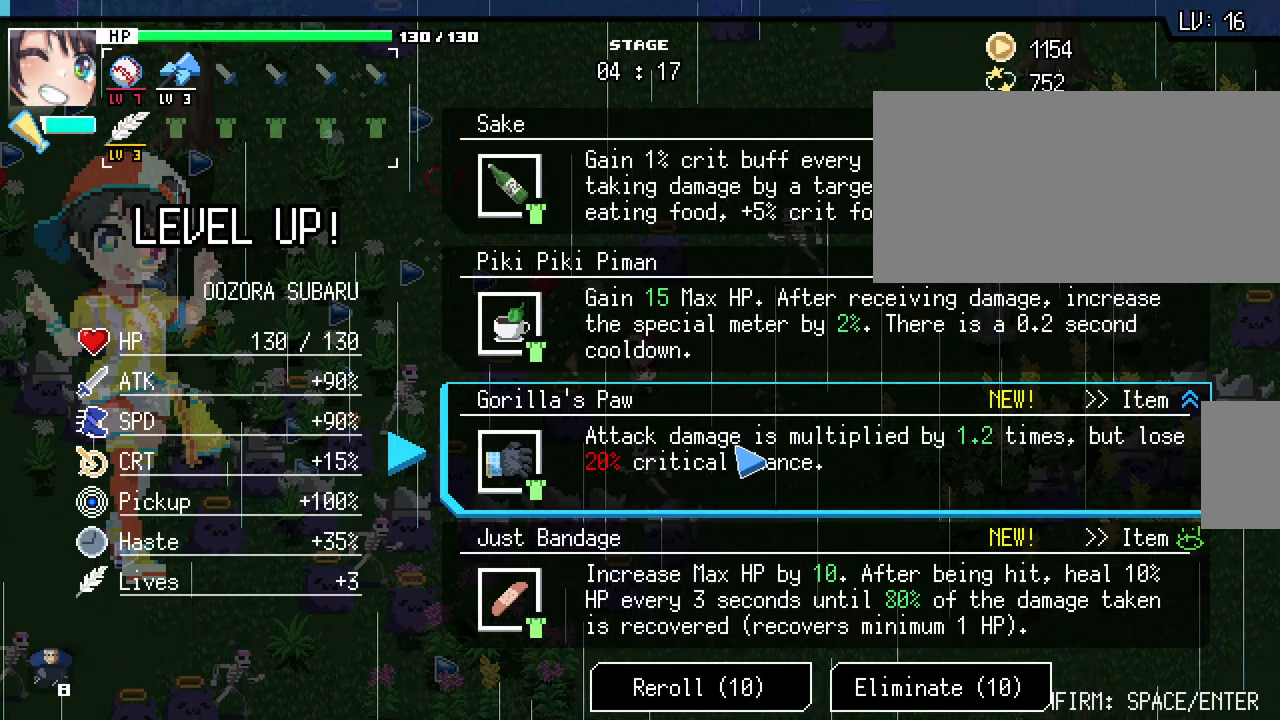
{"keys": [], "mouse": [], "events": []}
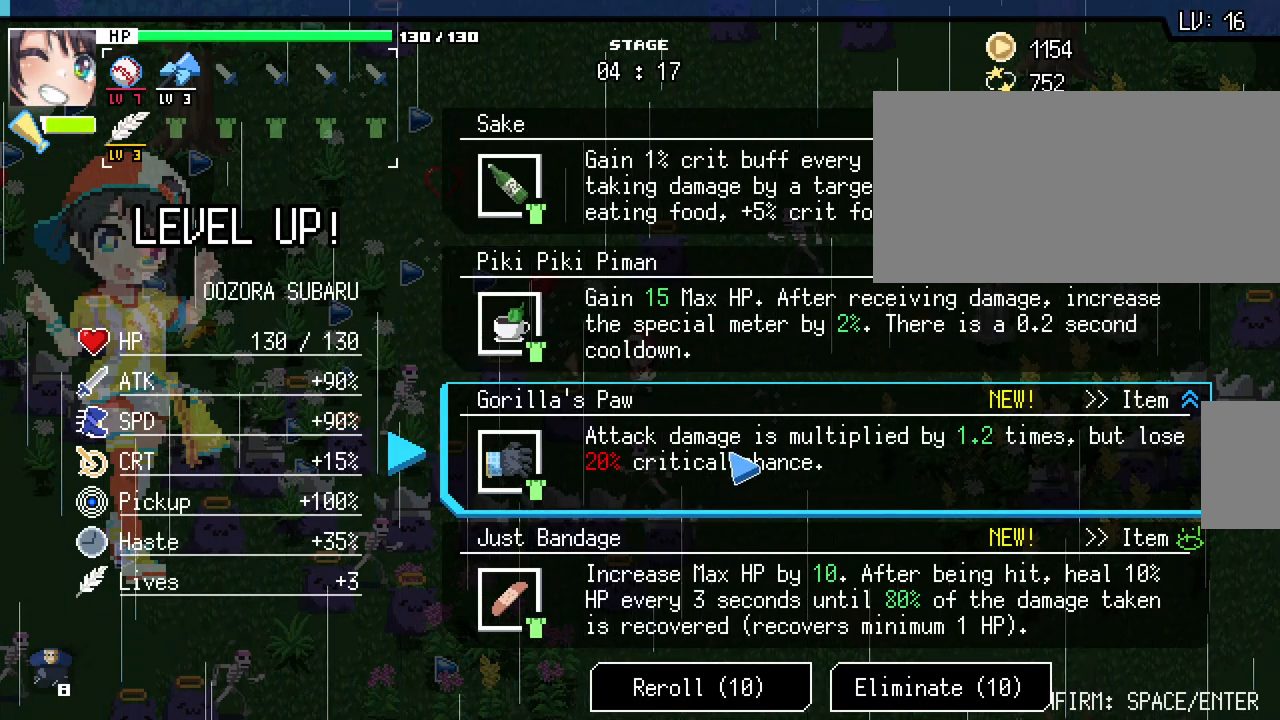
{"keys": [], "mouse": [], "events": []}
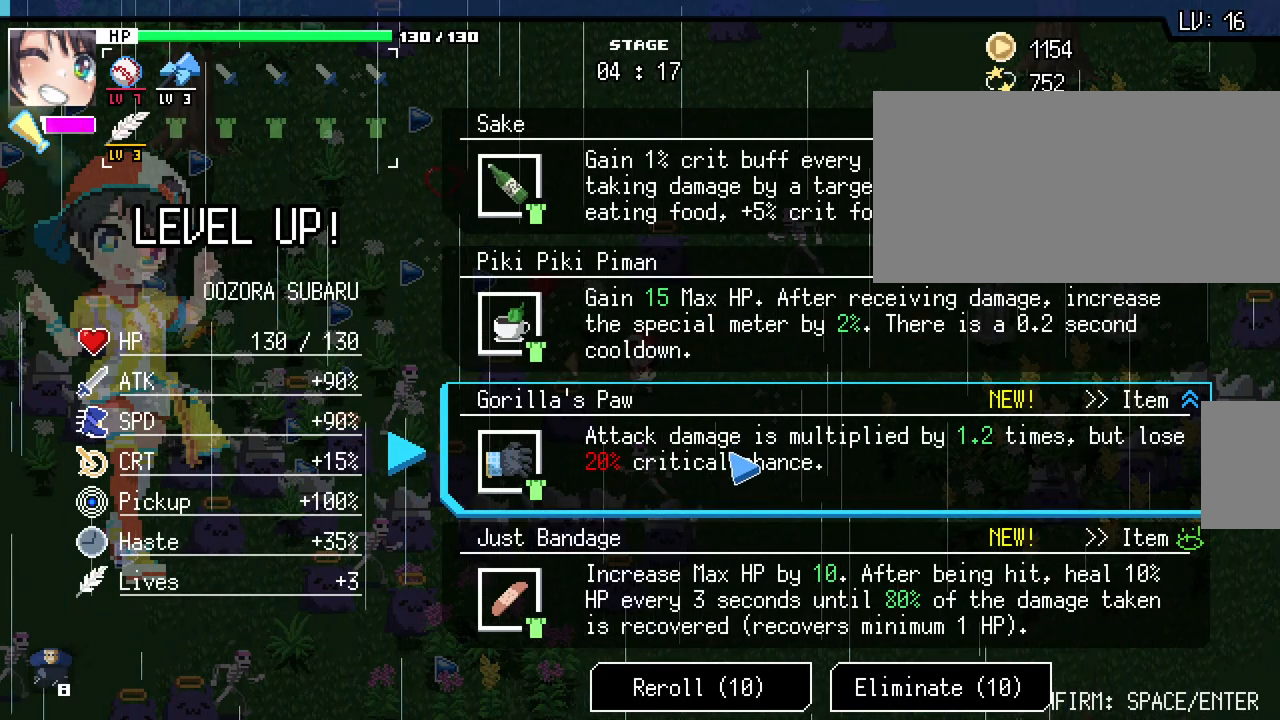
{"keys": [], "mouse": [], "events": []}
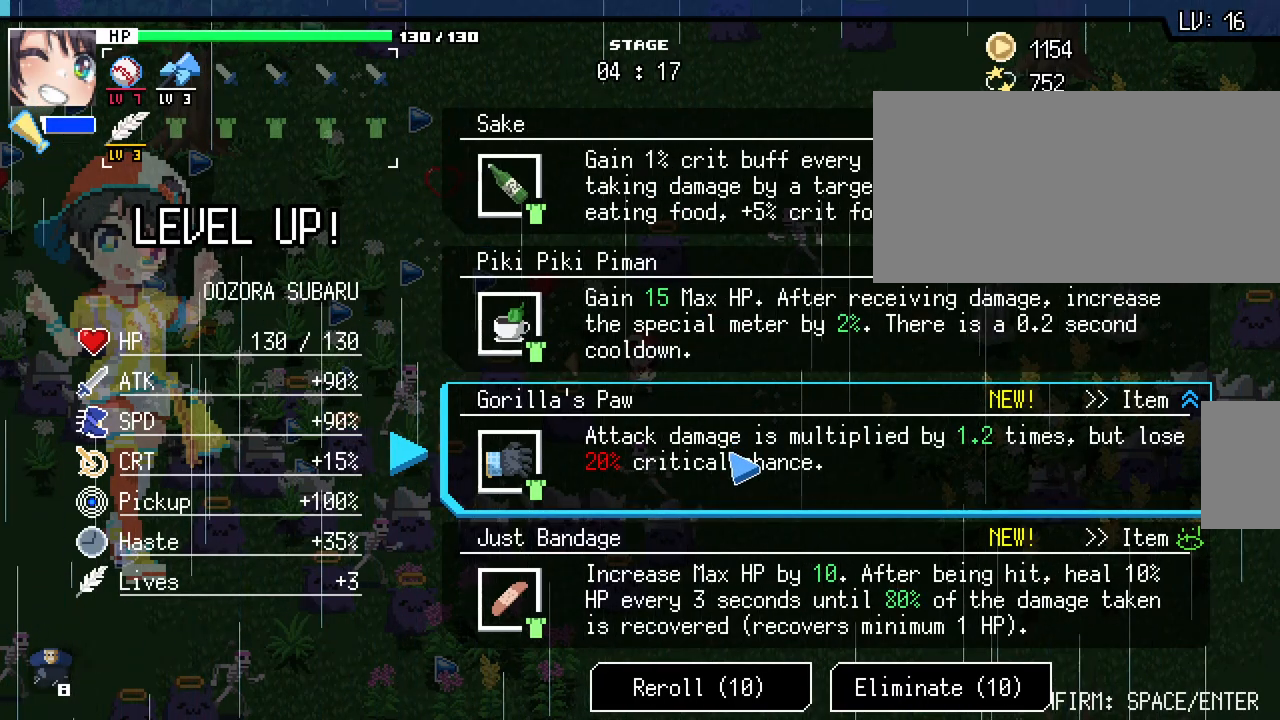
{"keys": [], "mouse": [], "events": []}
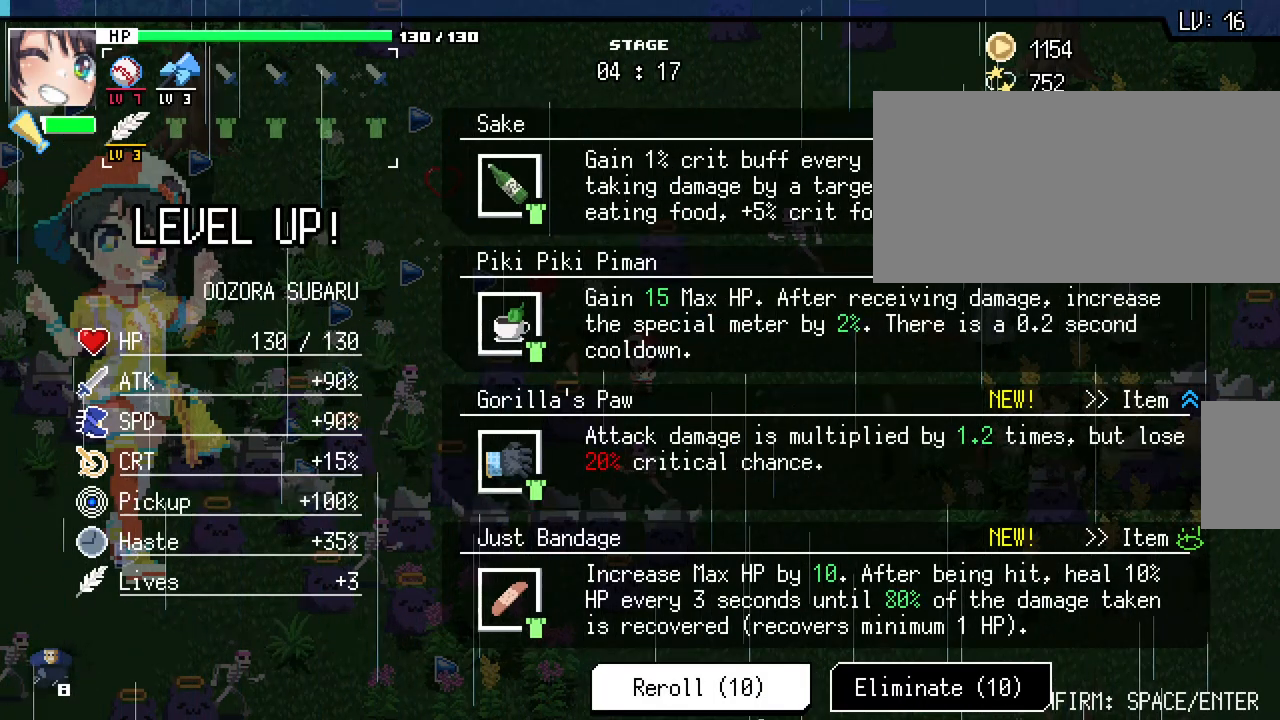
{"keys": [], "mouse": [], "events": [[367, "mouse_left", "down"], [467, "mouse_left", "up"]]}
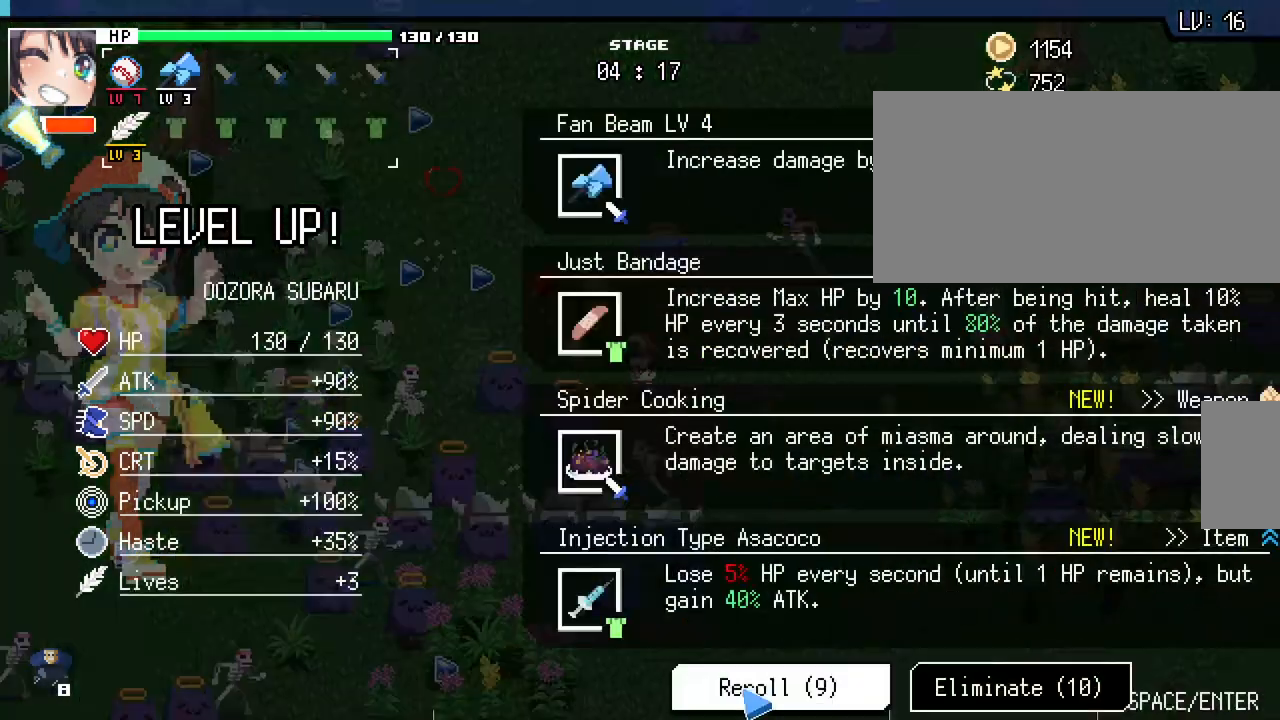
{"keys": [], "mouse": [], "events": []}
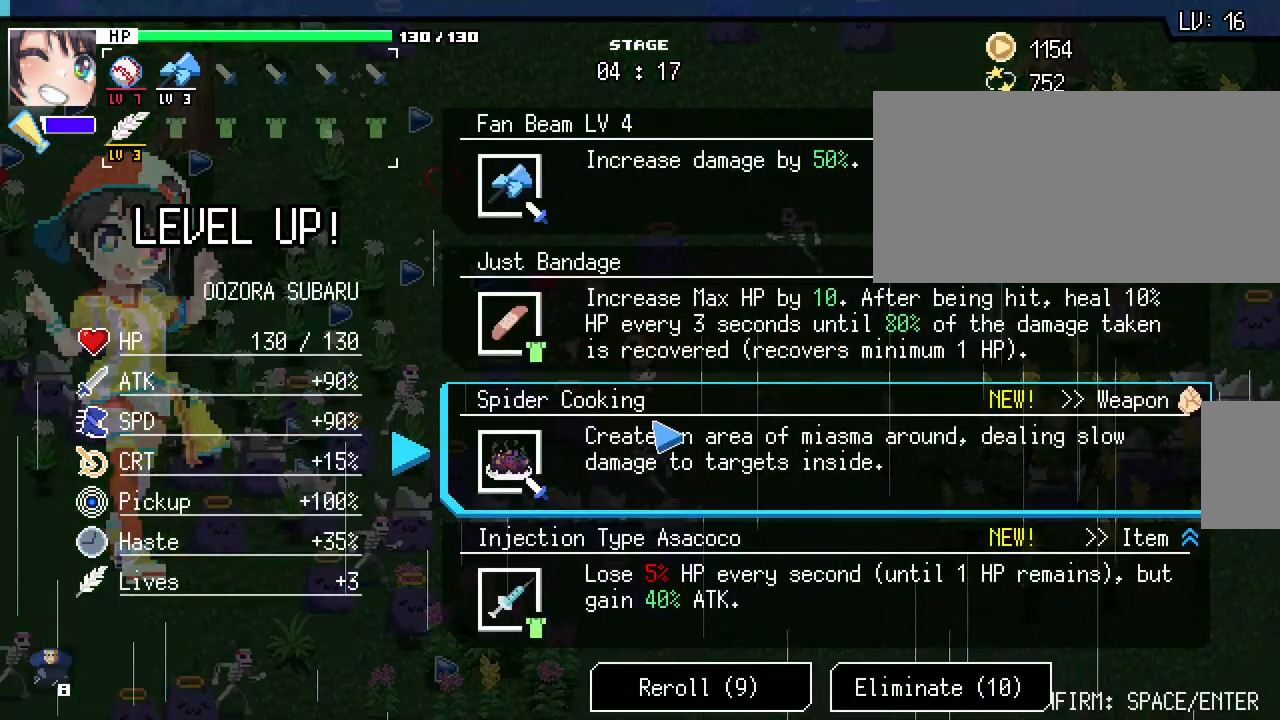
{"keys": [], "mouse": [], "events": []}
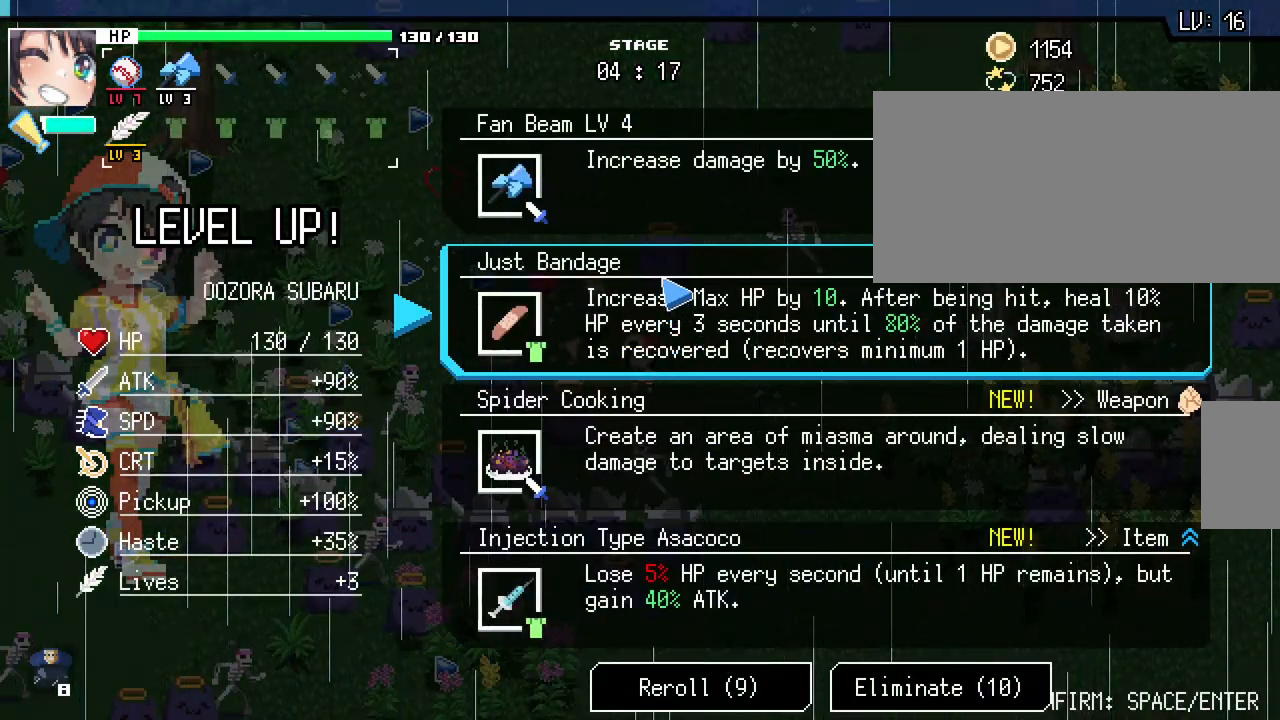
{"keys": [], "mouse": [], "events": []}
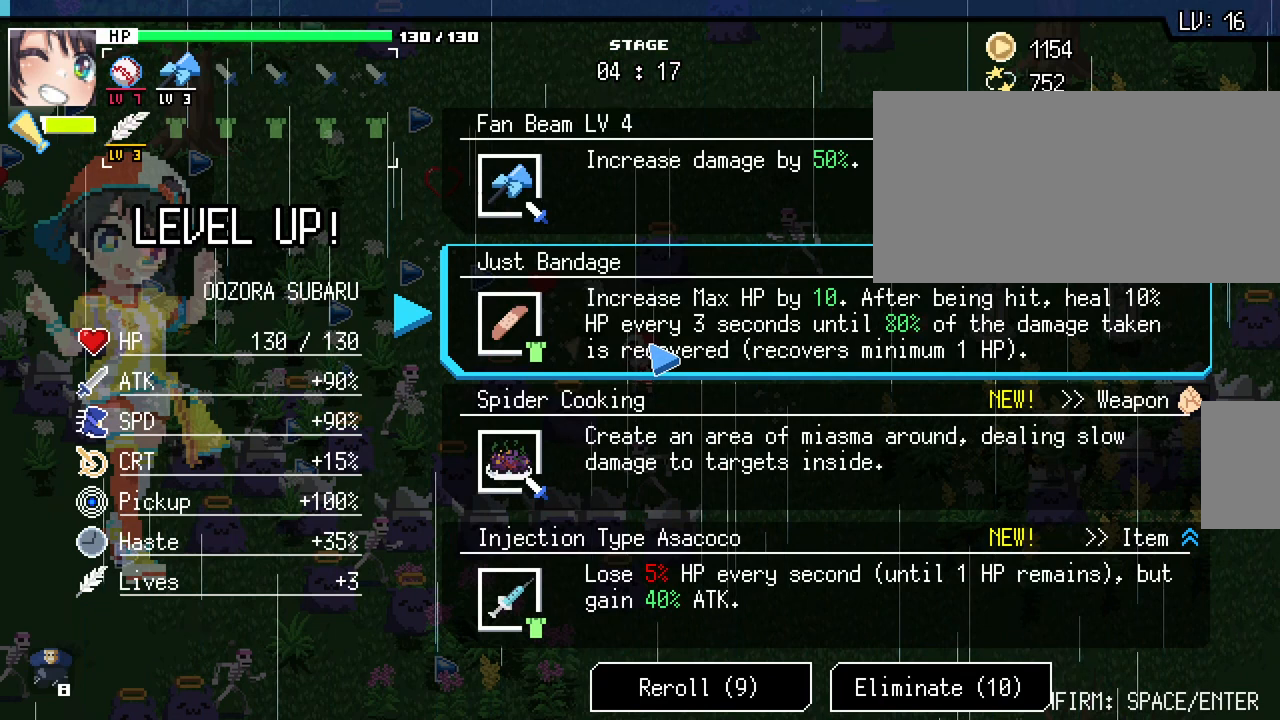
{"keys": [], "mouse": [], "events": []}
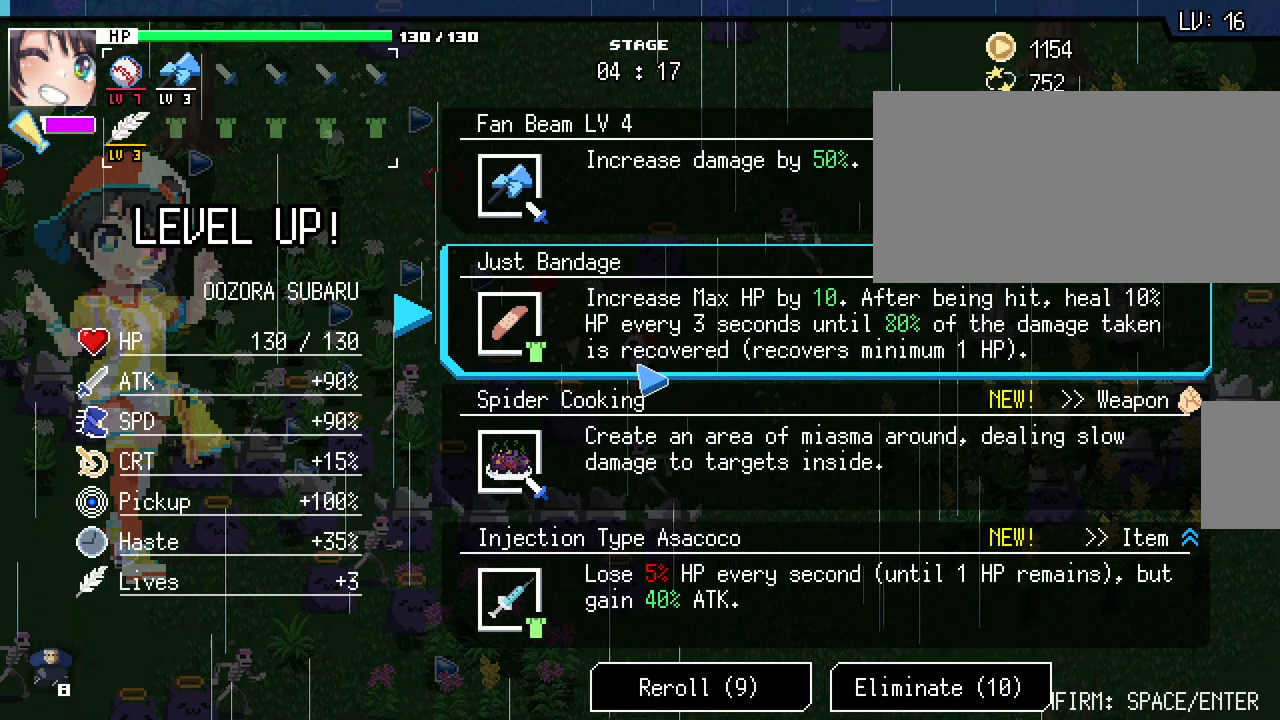
{"keys": [], "mouse": [], "events": []}
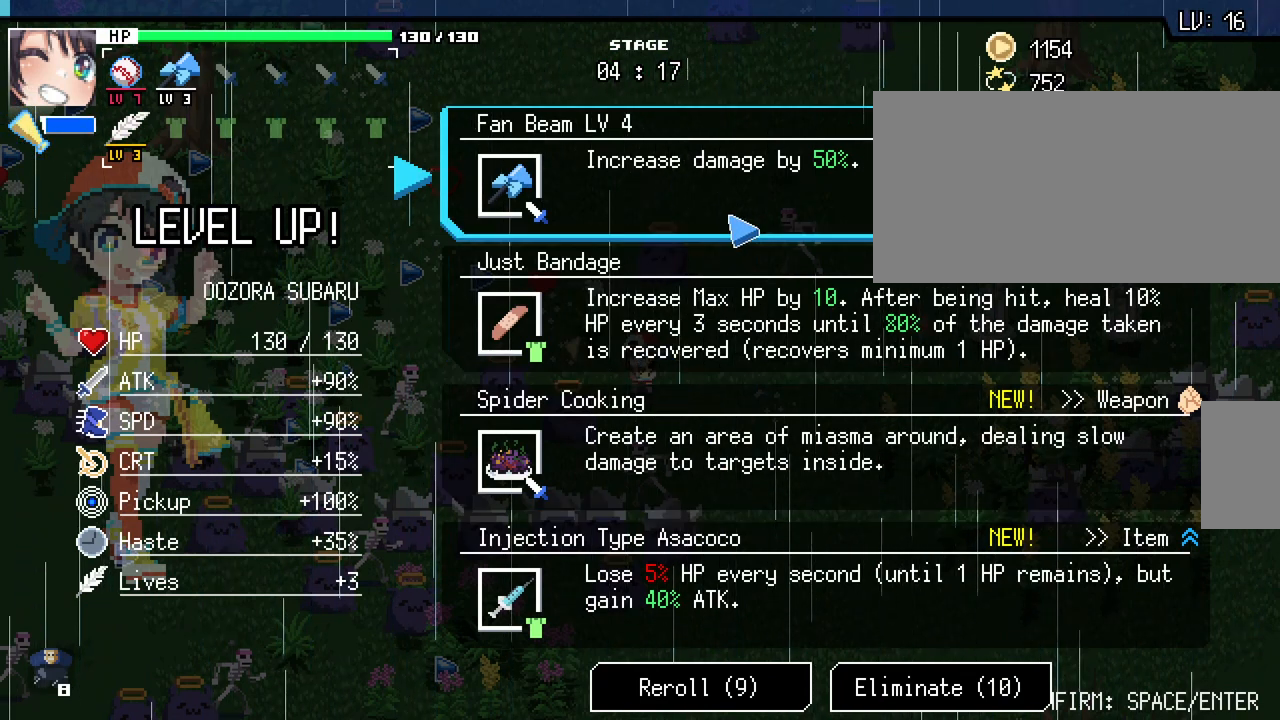
{"keys": [], "mouse": [], "events": []}
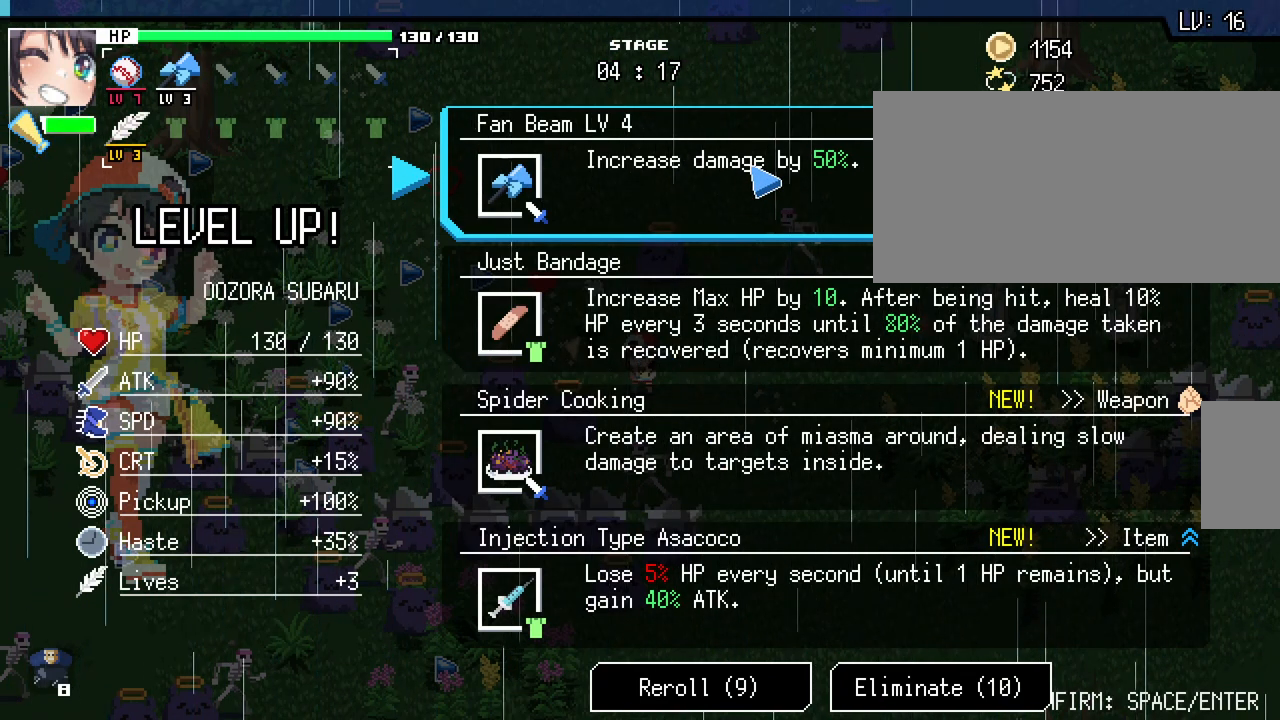
{"keys": [], "mouse": [], "events": []}
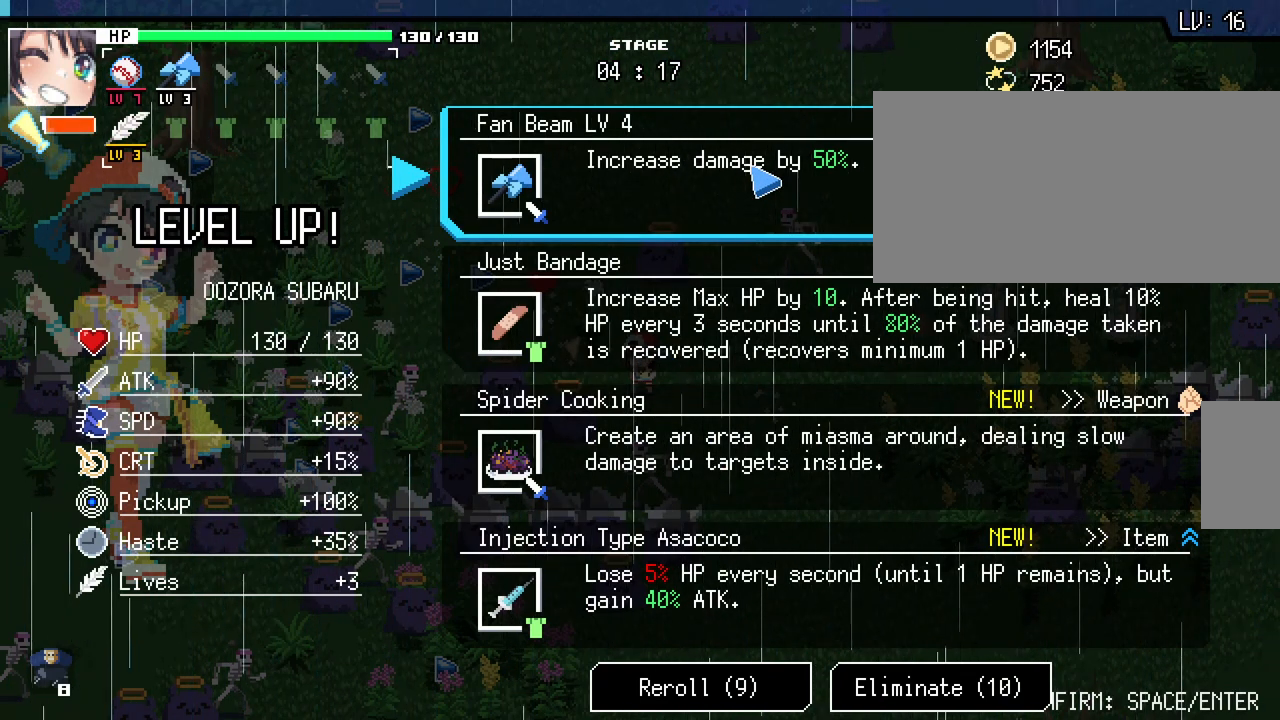
{"keys": ["d", "s"], "mouse": [], "events": [[67, "mouse_left", "down"], [133, "mouse_left", "up"], [183, "d", "down"], [500, "s", "down"]]}
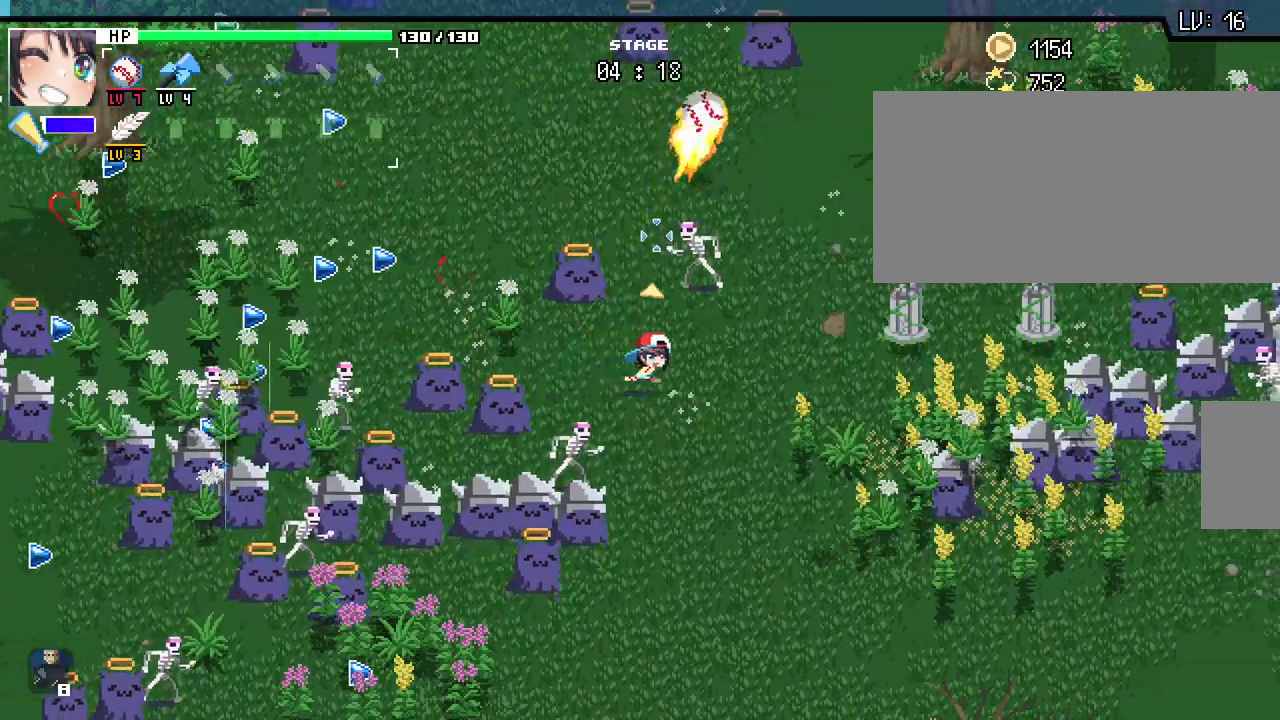
{"keys": ["s"], "mouse": []}
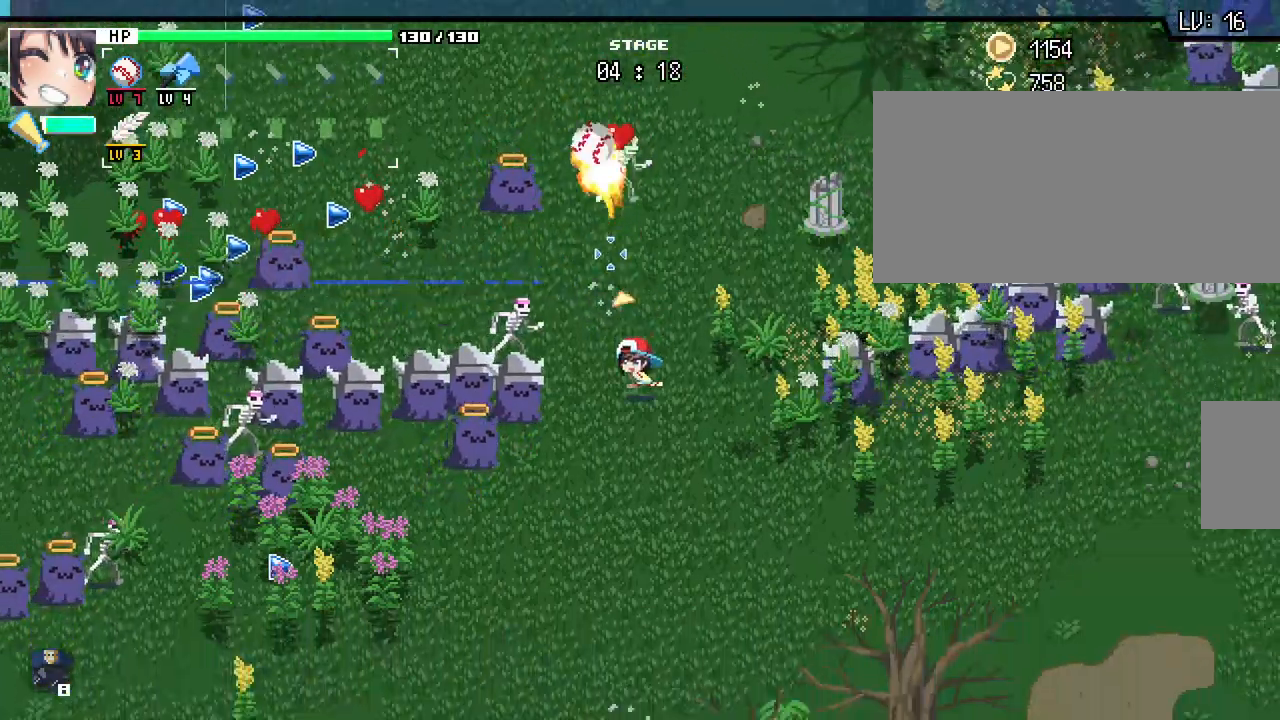
{"keys": ["a", "s"], "mouse": []}